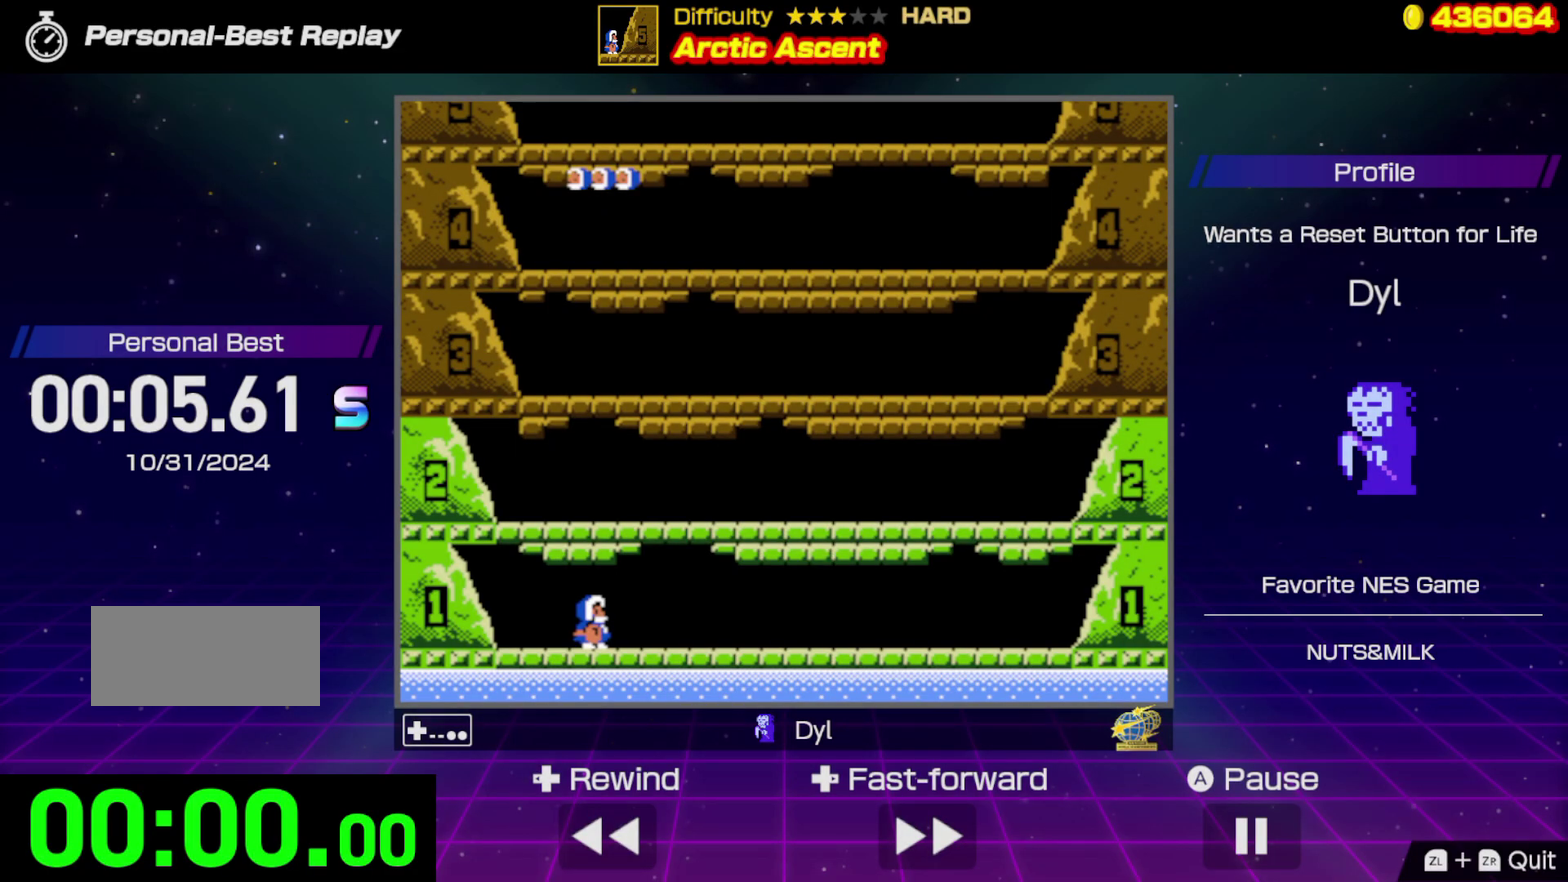
Gameplay with a controller (Nintendo layout); each line is a JSON object with the inputs held at the frame after it. "events" lists button and stick changes between this image and that frame as [ms after this image, input, new state], when the widget could be followed in between. Not read: L3 R3.
{"buttons": [], "events": []}
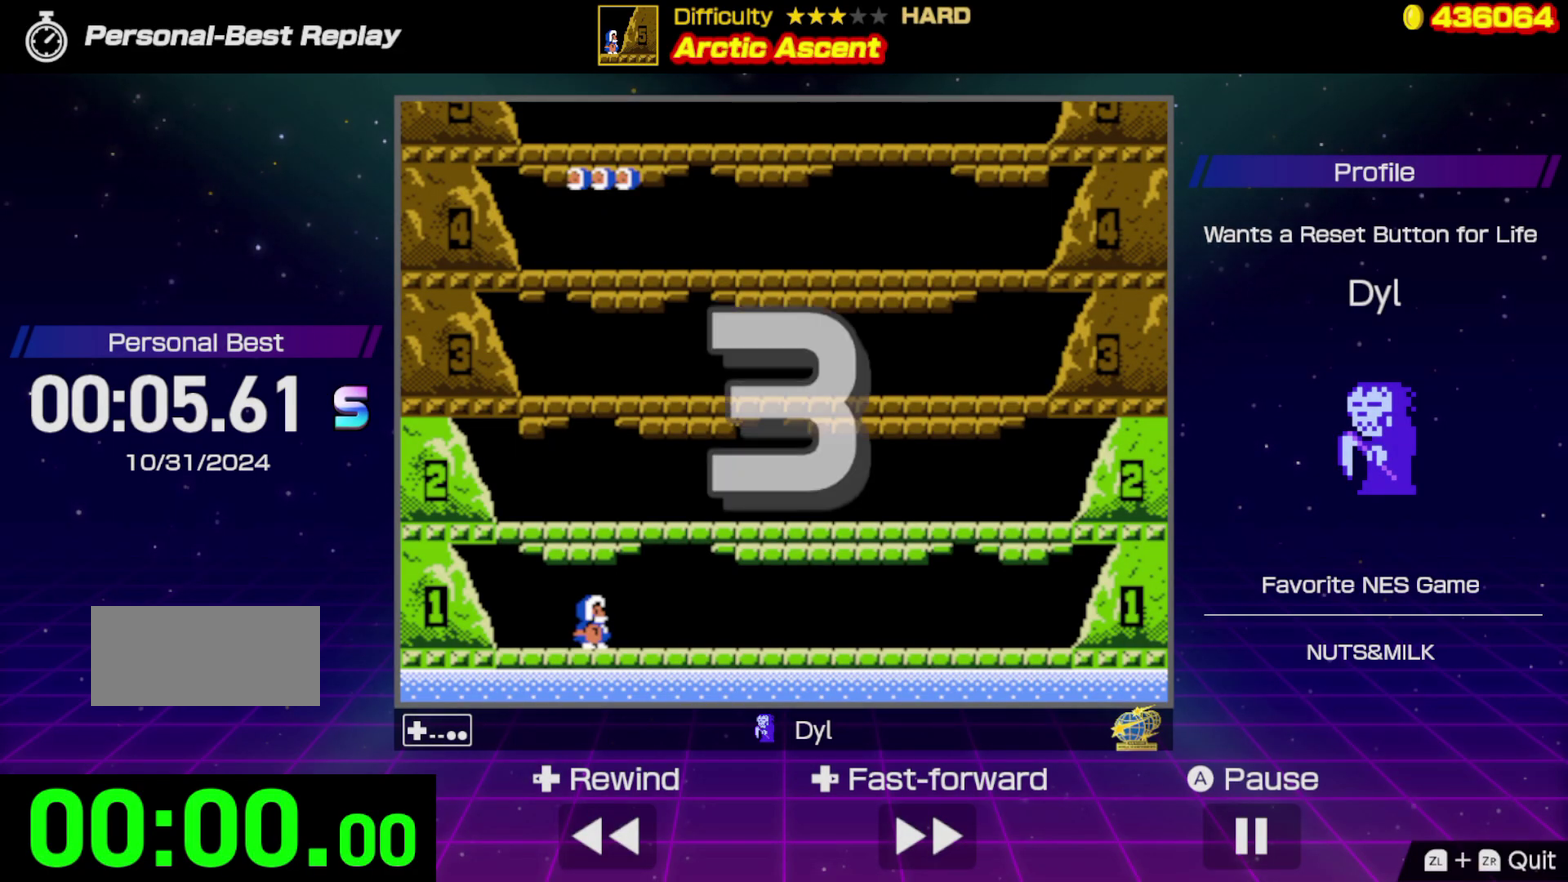
{"buttons": [], "events": []}
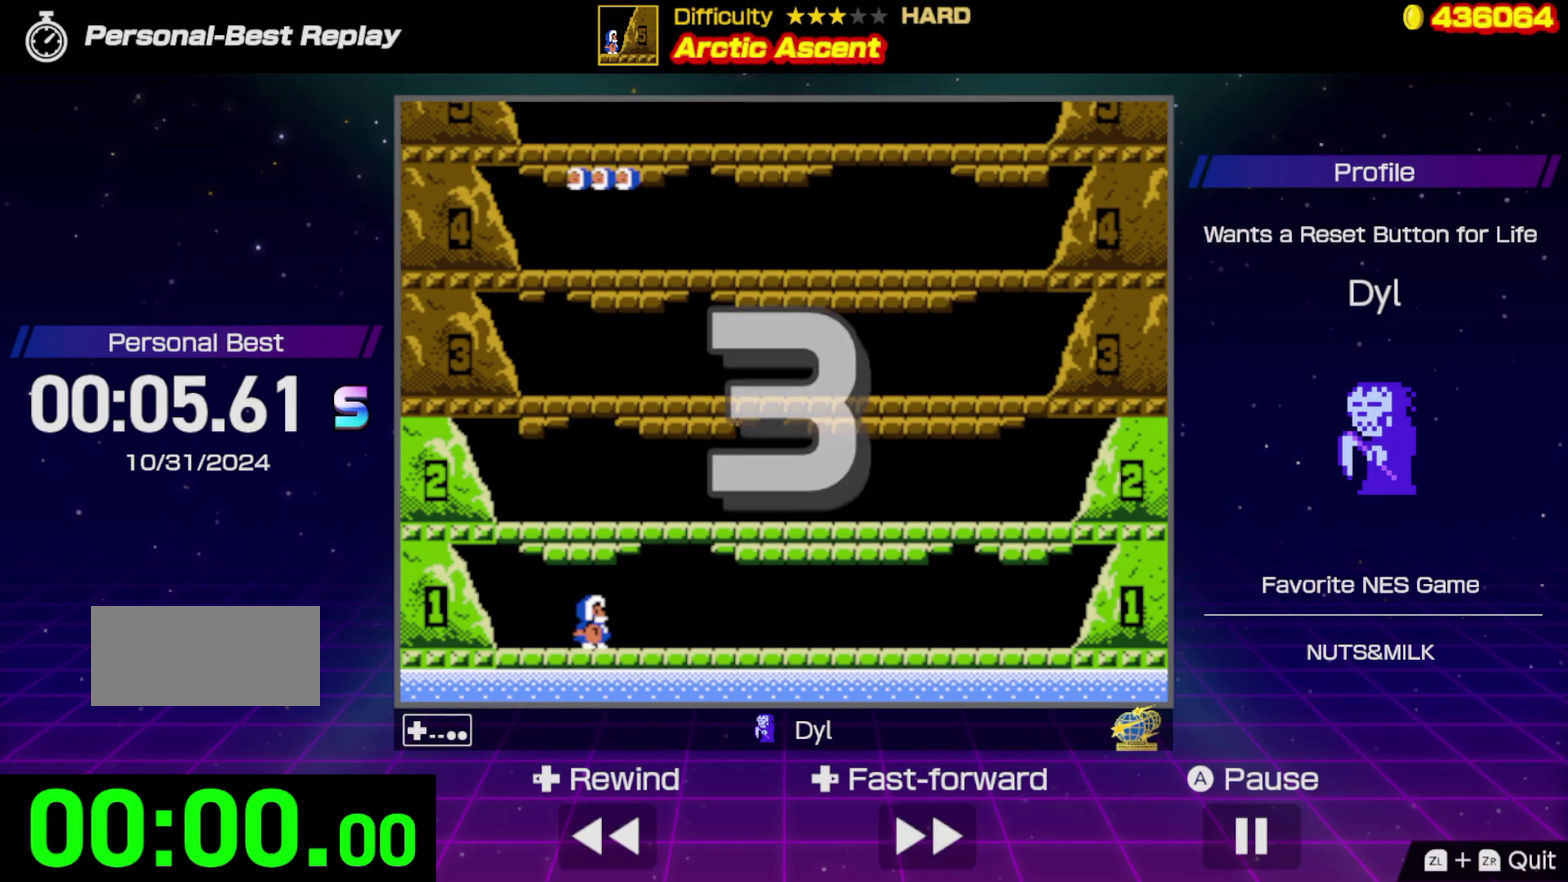
{"buttons": [], "events": []}
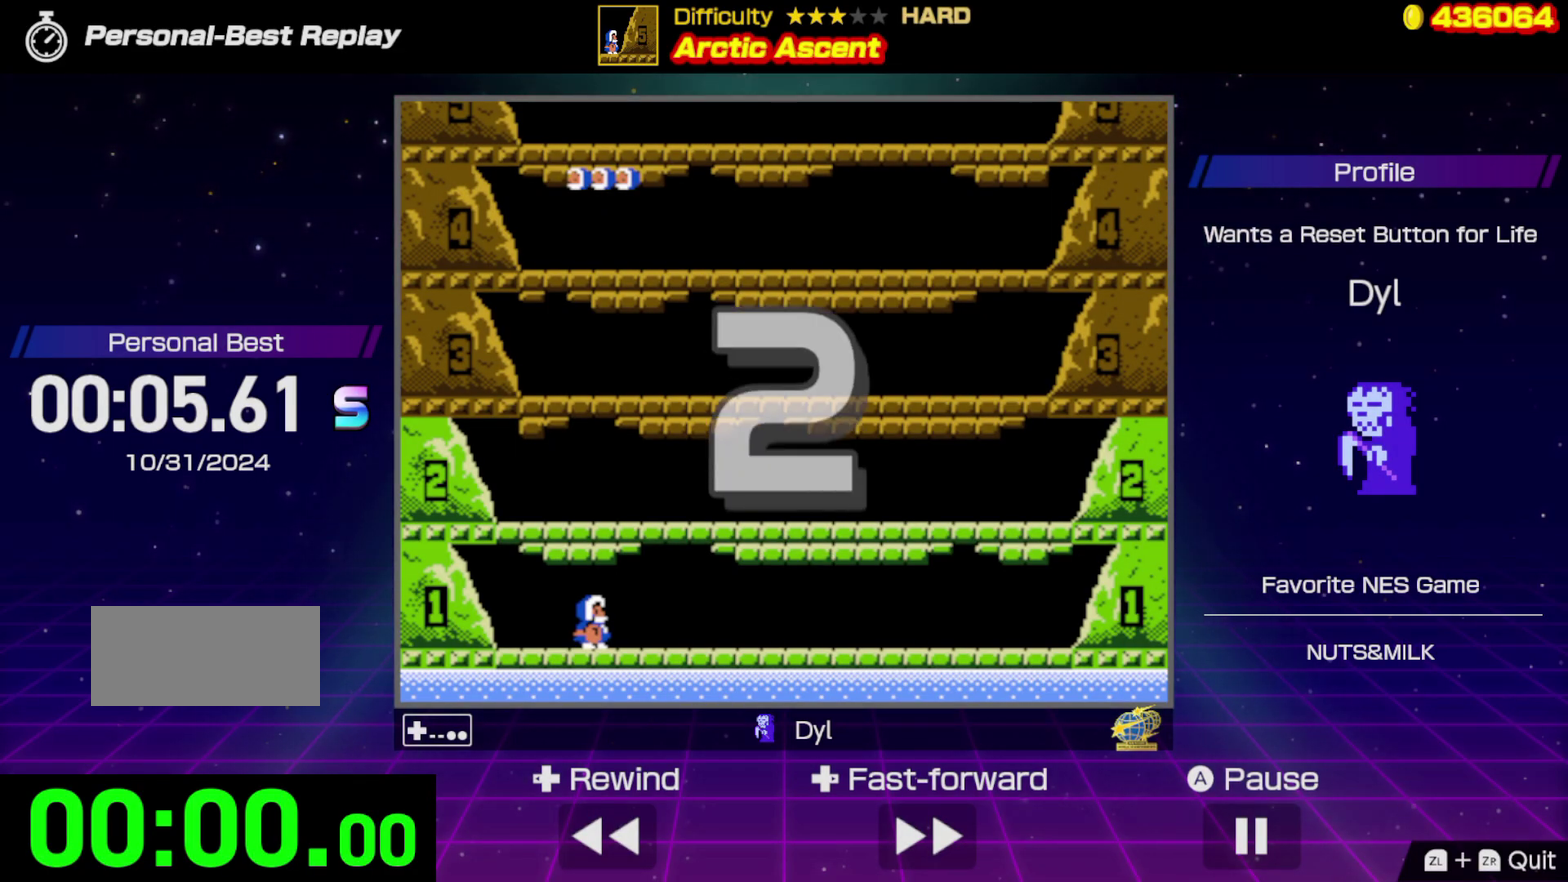
{"buttons": [], "events": []}
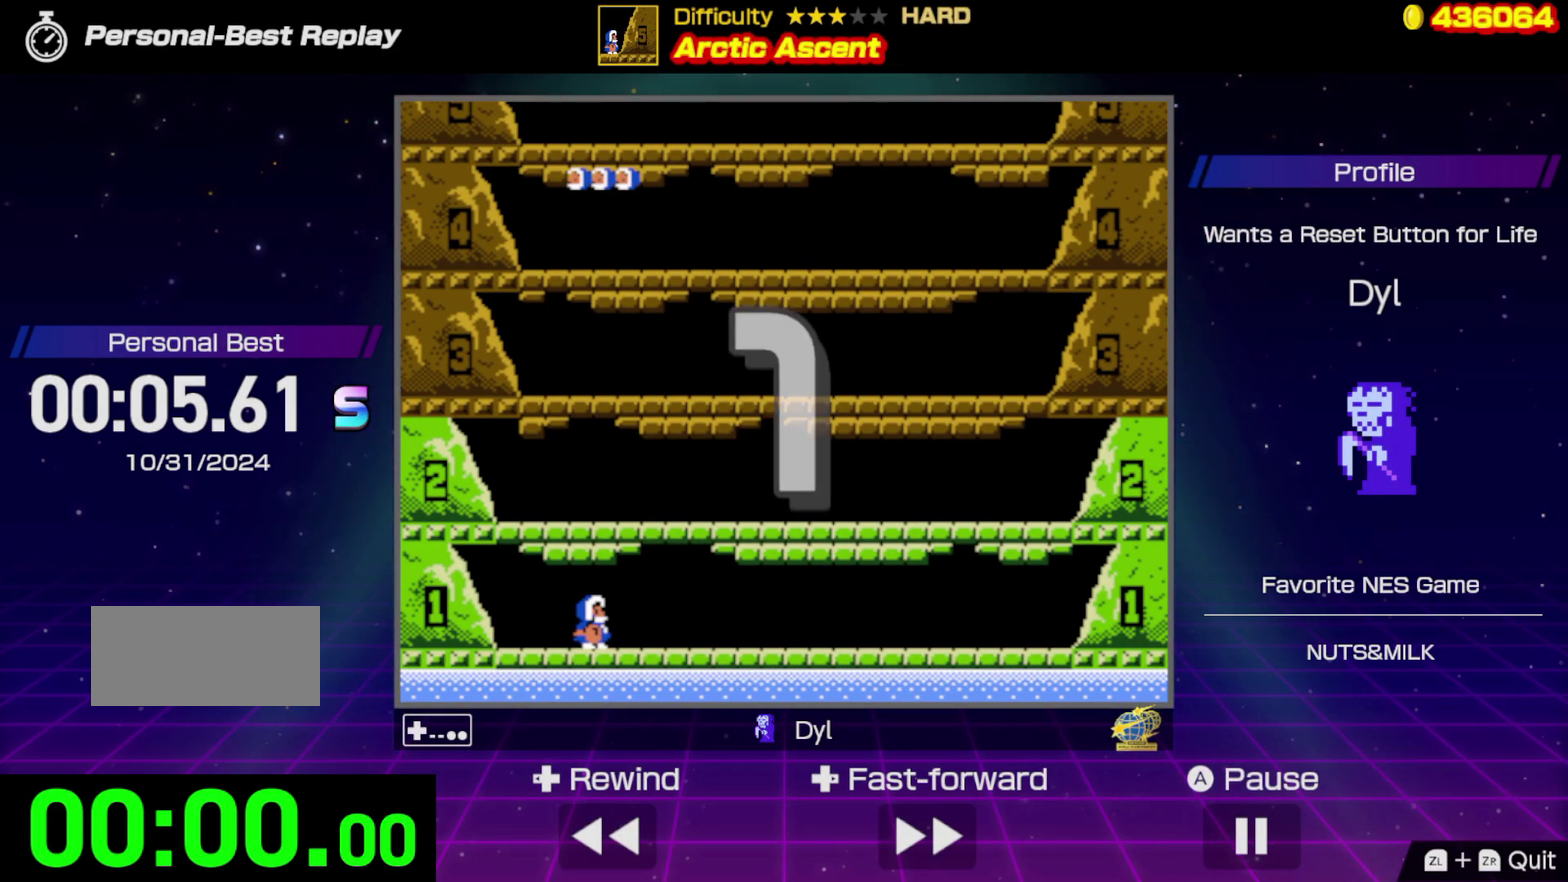
{"buttons": [], "events": []}
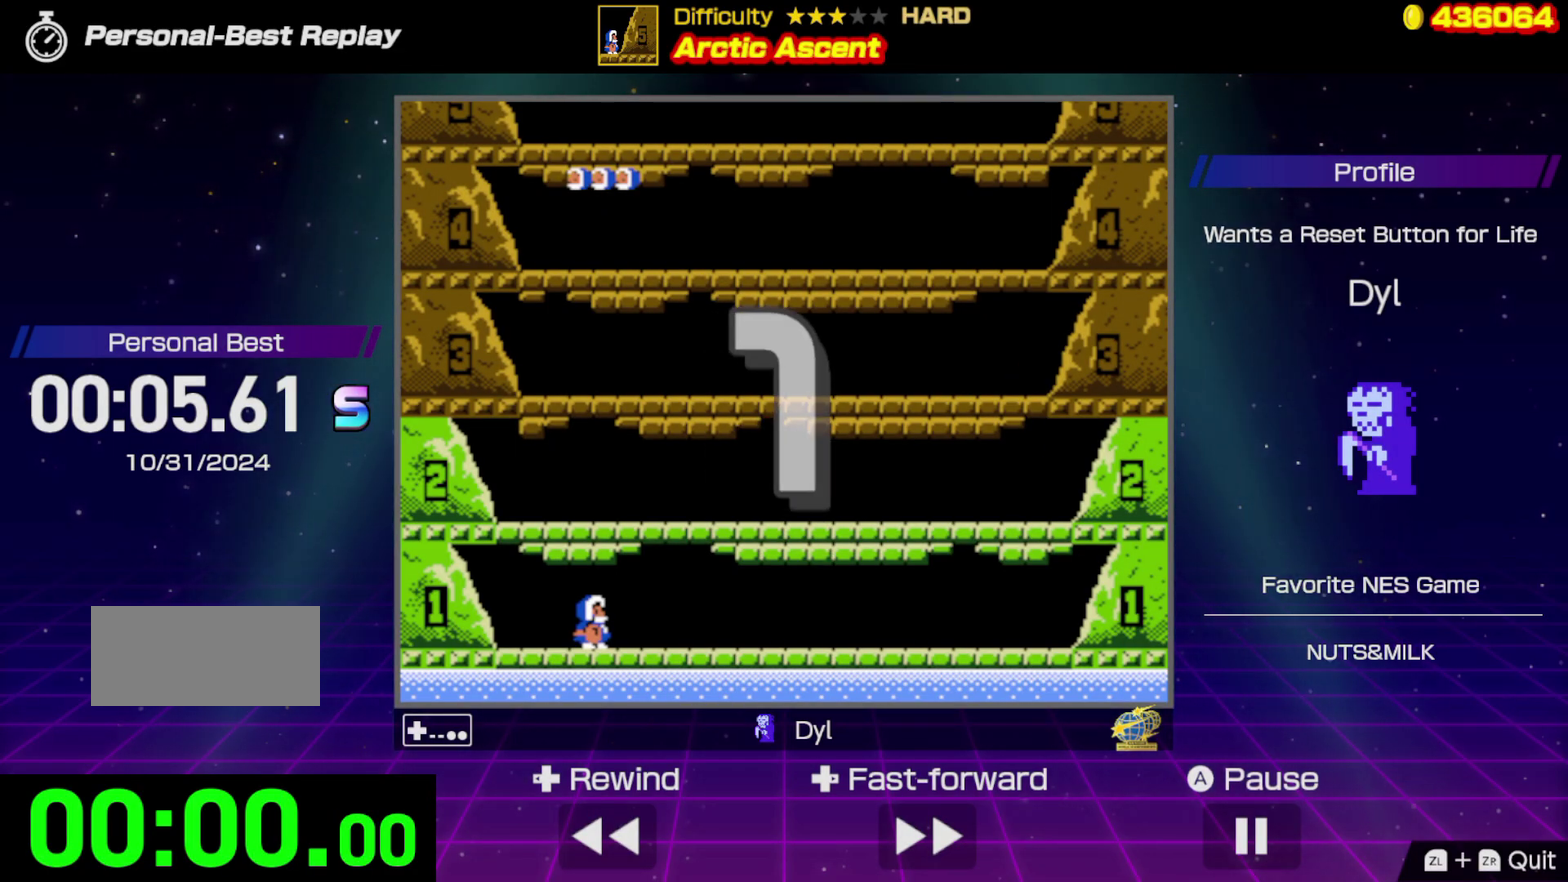
{"buttons": ["A", "DPAD_RIGHT"], "events": [[300, "DPAD_RIGHT", "down"], [483, "A", "down"]]}
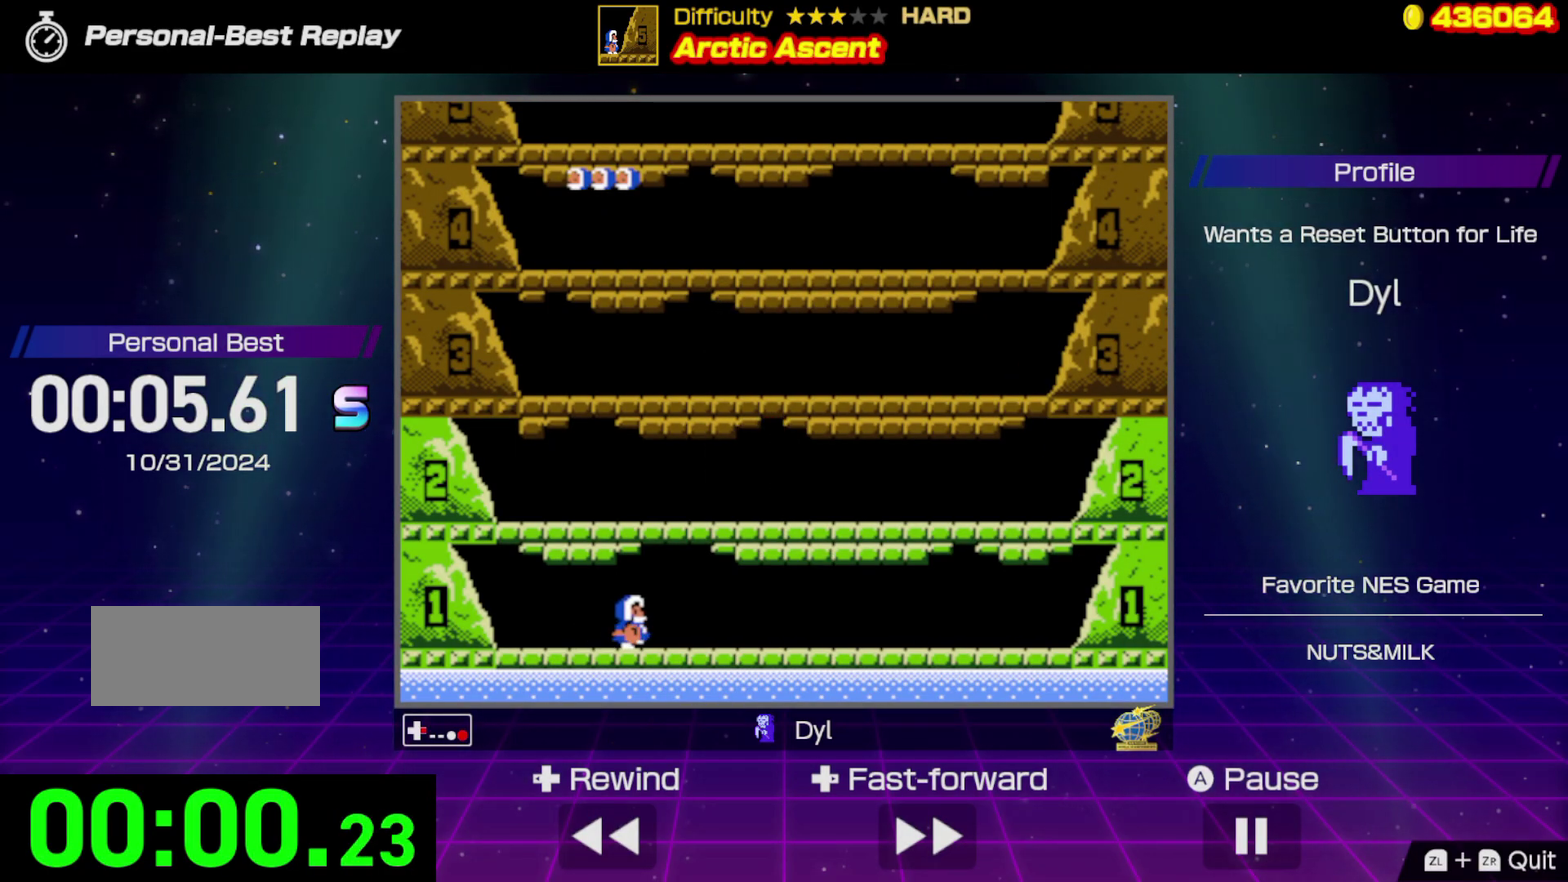
{"buttons": ["DPAD_LEFT"], "events": [[33, "DPAD_RIGHT", "up"], [50, "A", "up"], [50, "DPAD_LEFT", "down"], [417, "A", "down"], [483, "A", "up"]]}
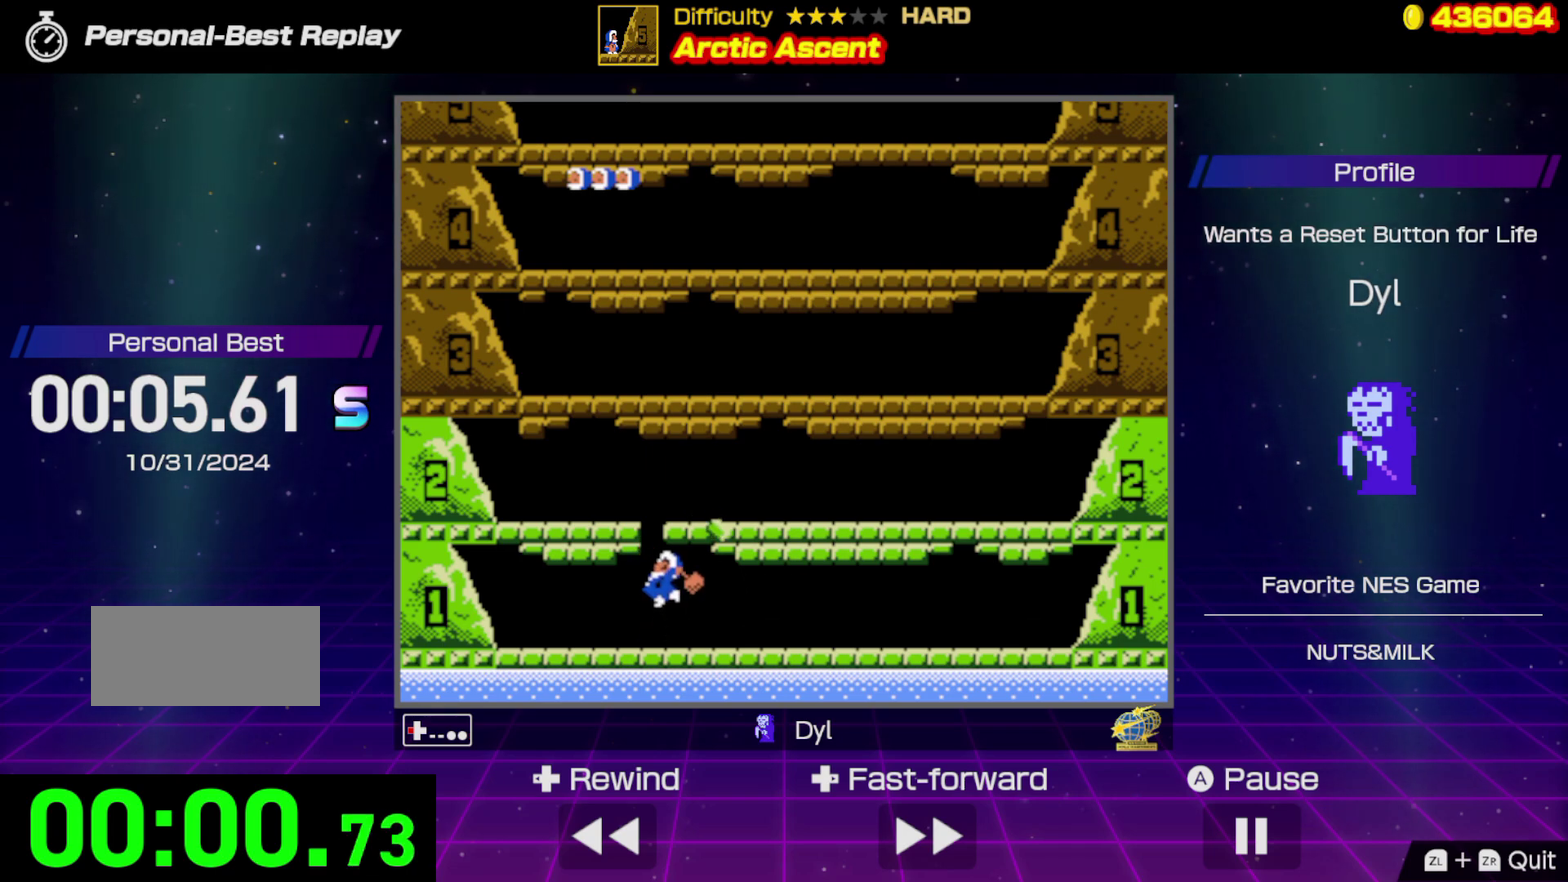
{"buttons": ["DPAD_LEFT"], "events": []}
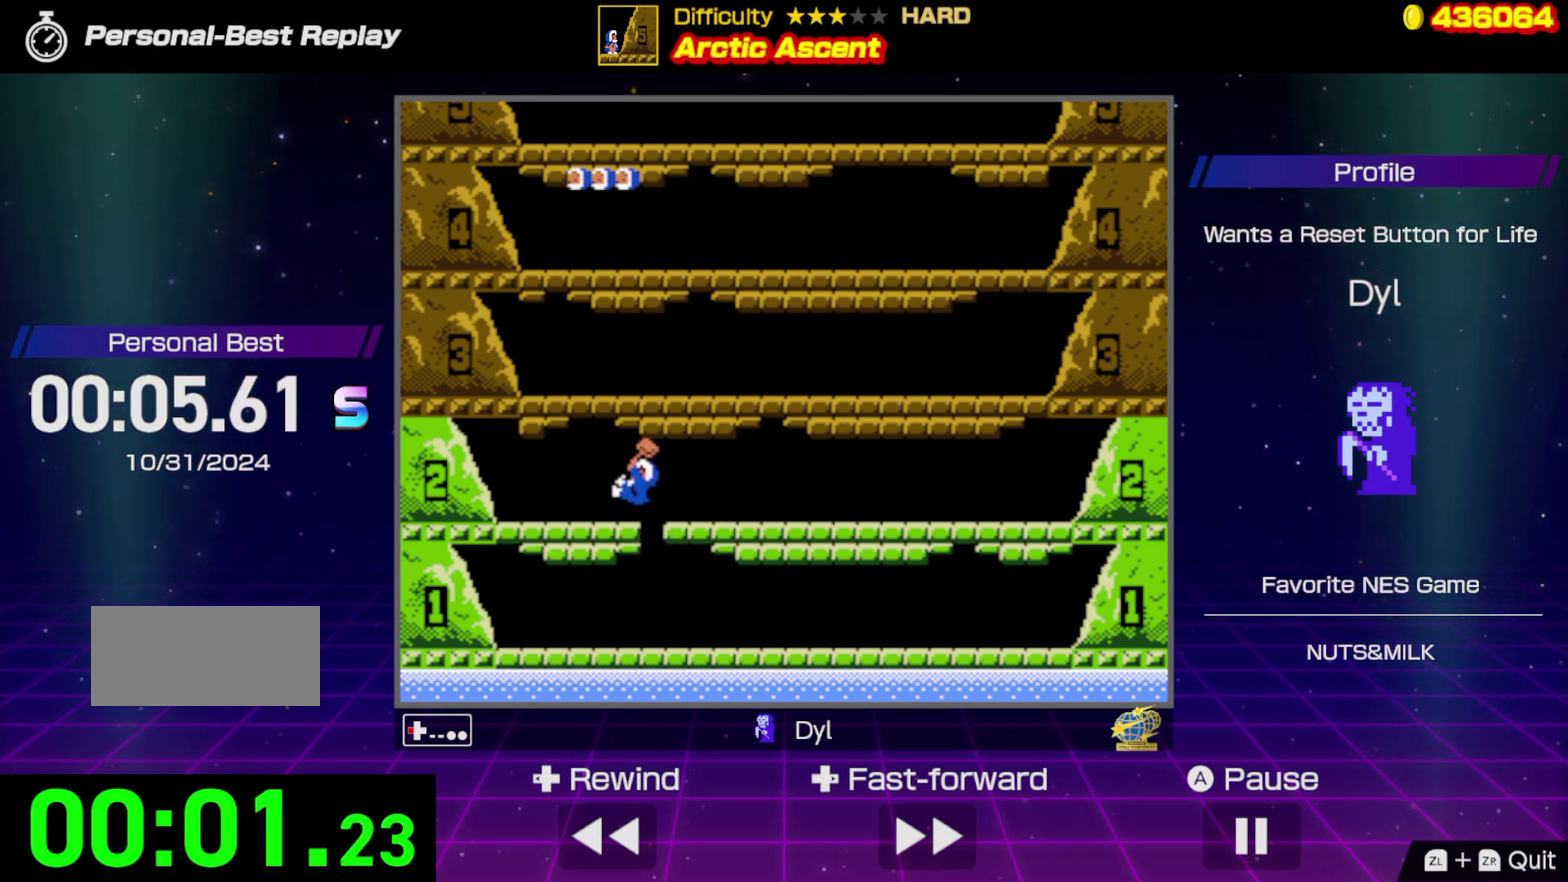
{"buttons": ["DPAD_RIGHT"], "events": [[100, "A", "down"], [133, "DPAD_LEFT", "up"], [133, "DPAD_RIGHT", "down"], [167, "A", "up"]]}
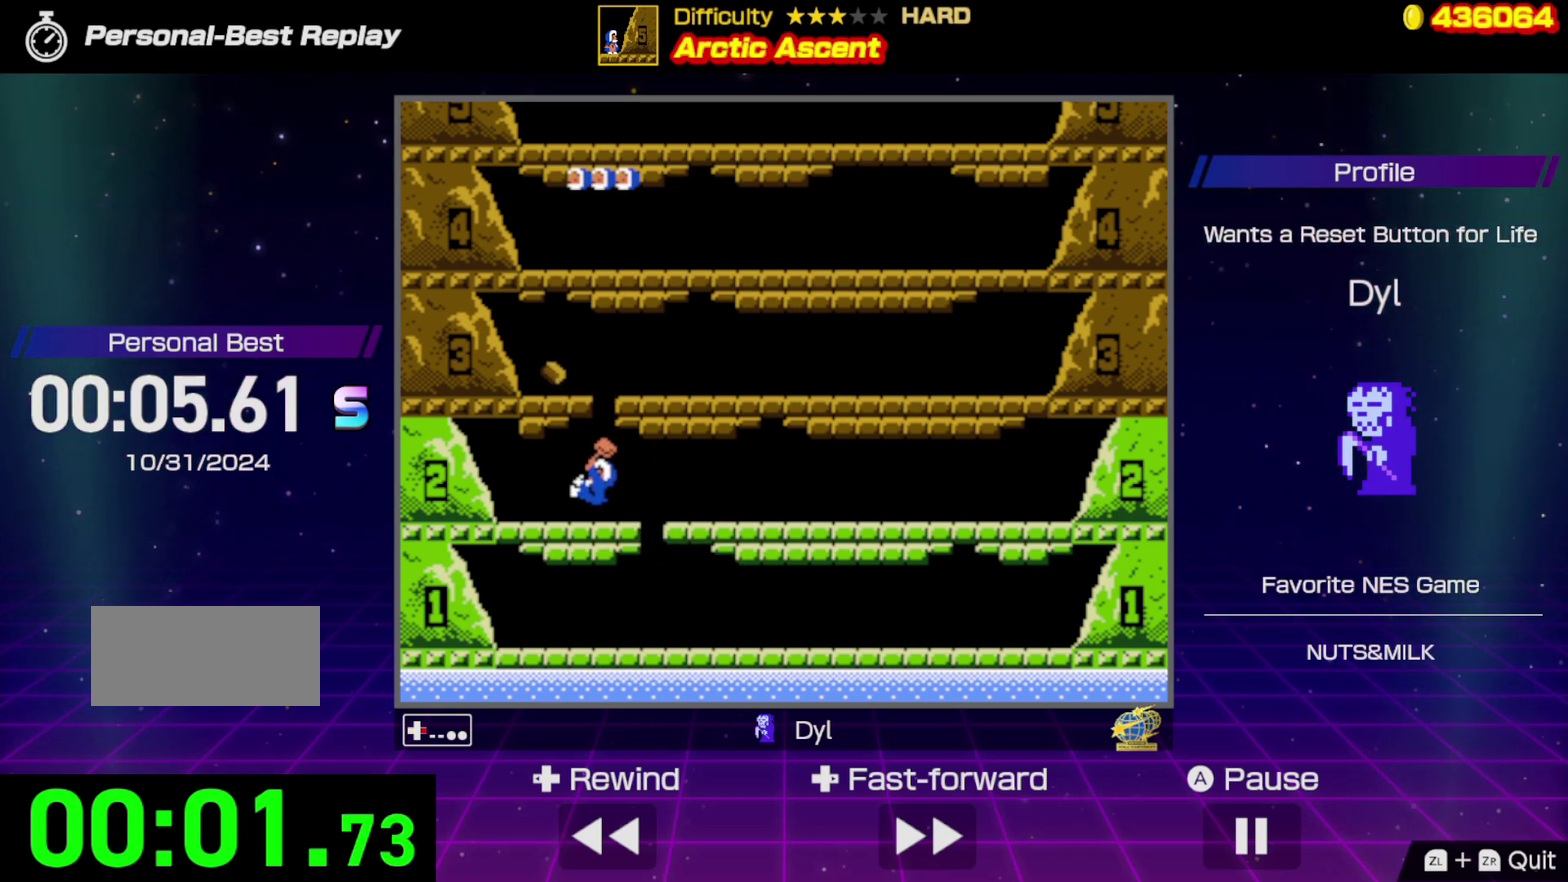
{"buttons": ["DPAD_RIGHT"], "events": [[50, "A", "down"], [150, "A", "up"]]}
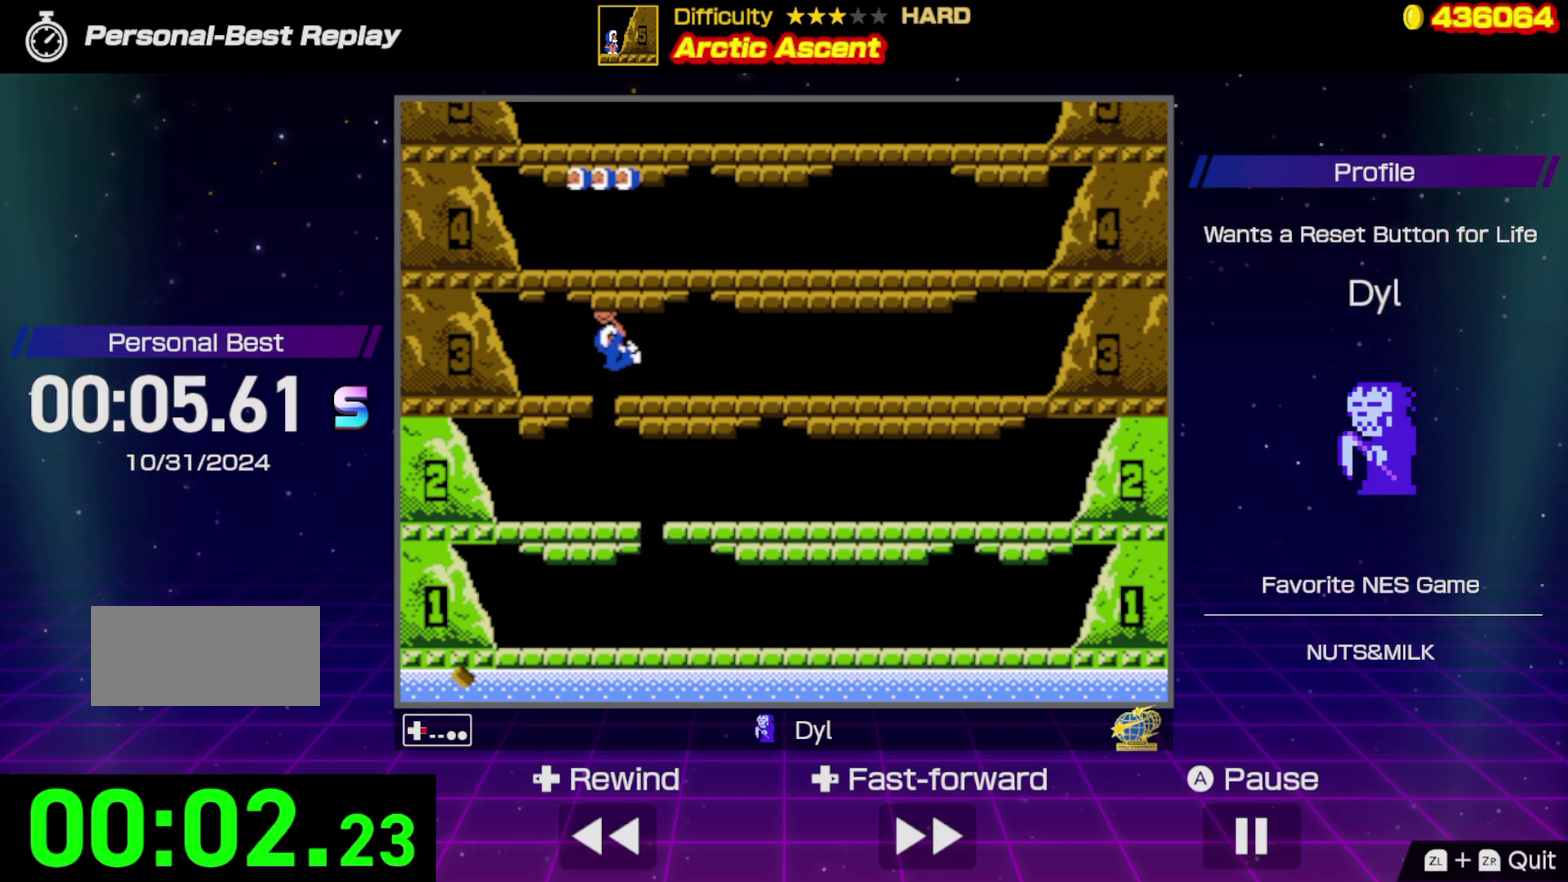
{"buttons": ["DPAD_LEFT"], "events": [[350, "A", "down"], [417, "A", "up"], [433, "DPAD_RIGHT", "up"], [450, "DPAD_LEFT", "down"]]}
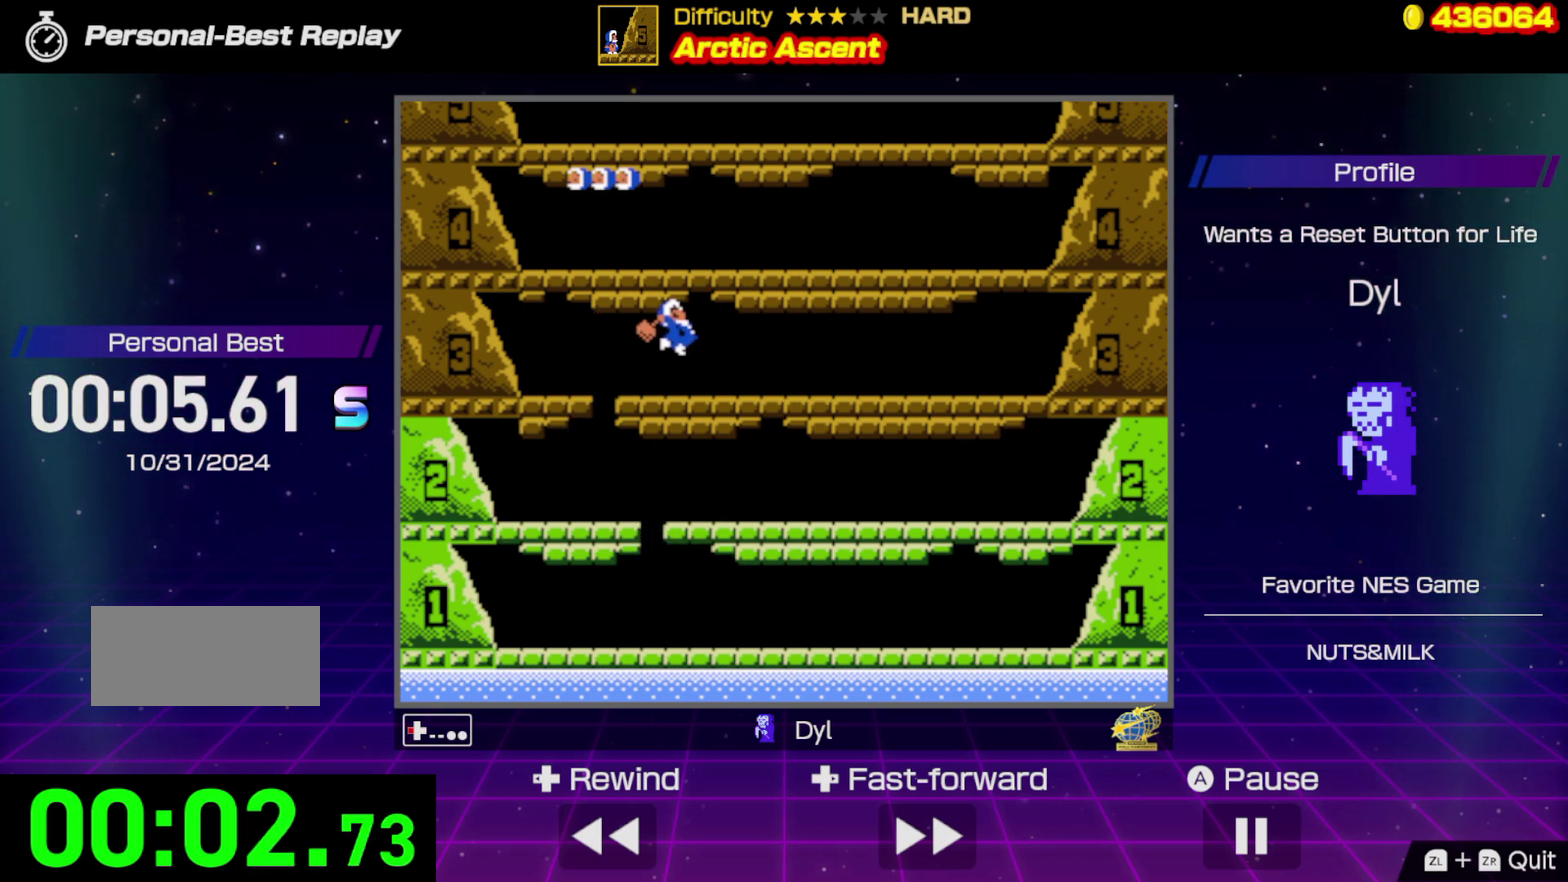
{"buttons": ["DPAD_RIGHT"], "events": [[250, "A", "down"], [333, "A", "up"], [400, "DPAD_LEFT", "up"], [417, "DPAD_RIGHT", "down"]]}
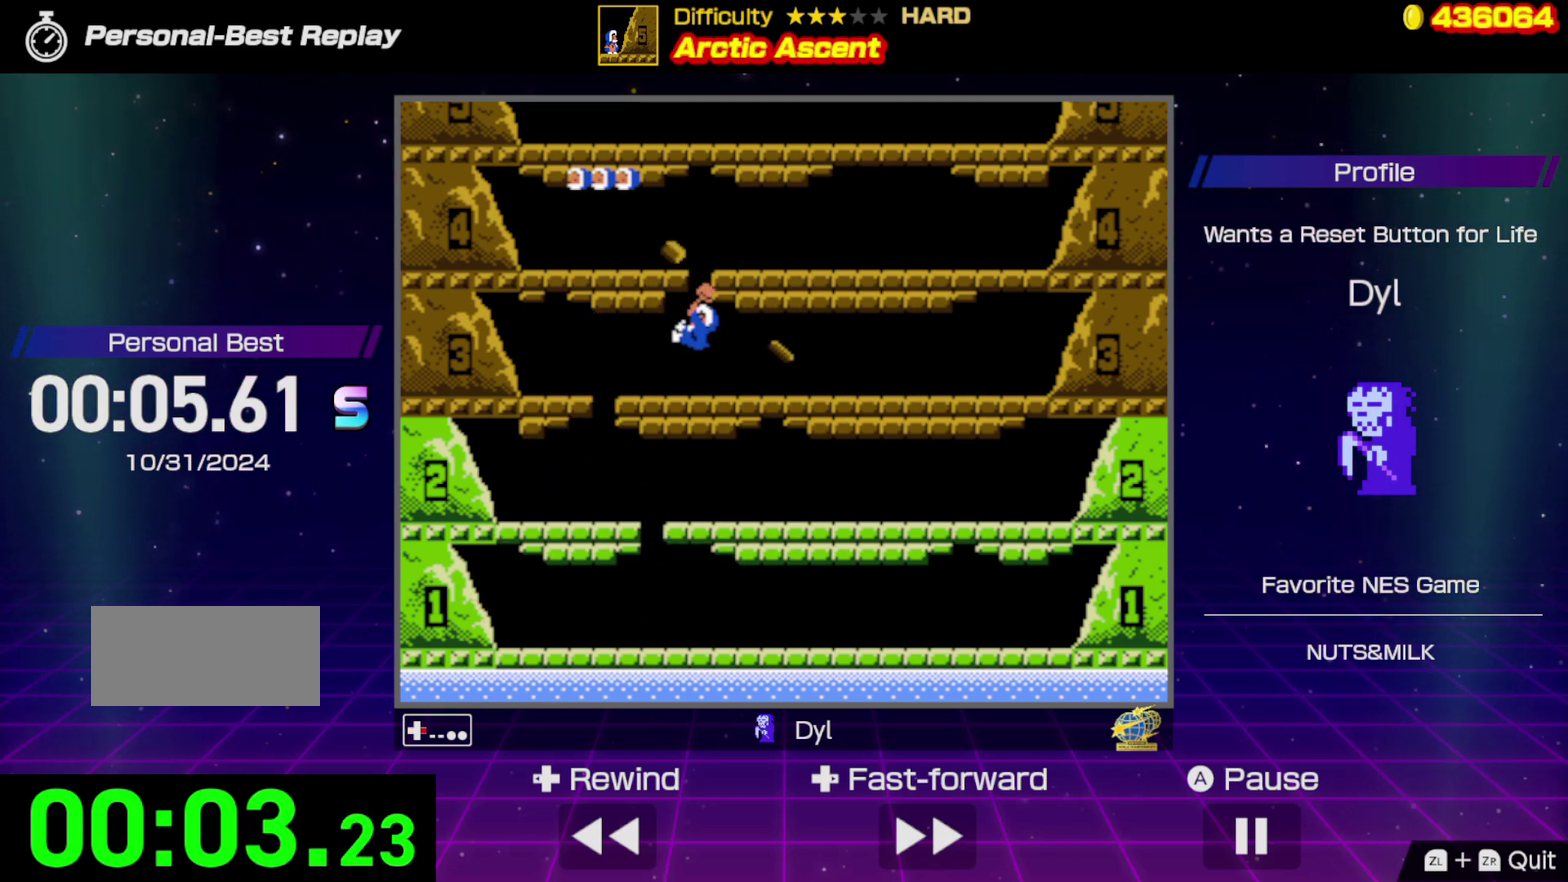
{"buttons": [], "events": [[167, "A", "down"], [217, "DPAD_RIGHT", "up"], [250, "A", "up"]]}
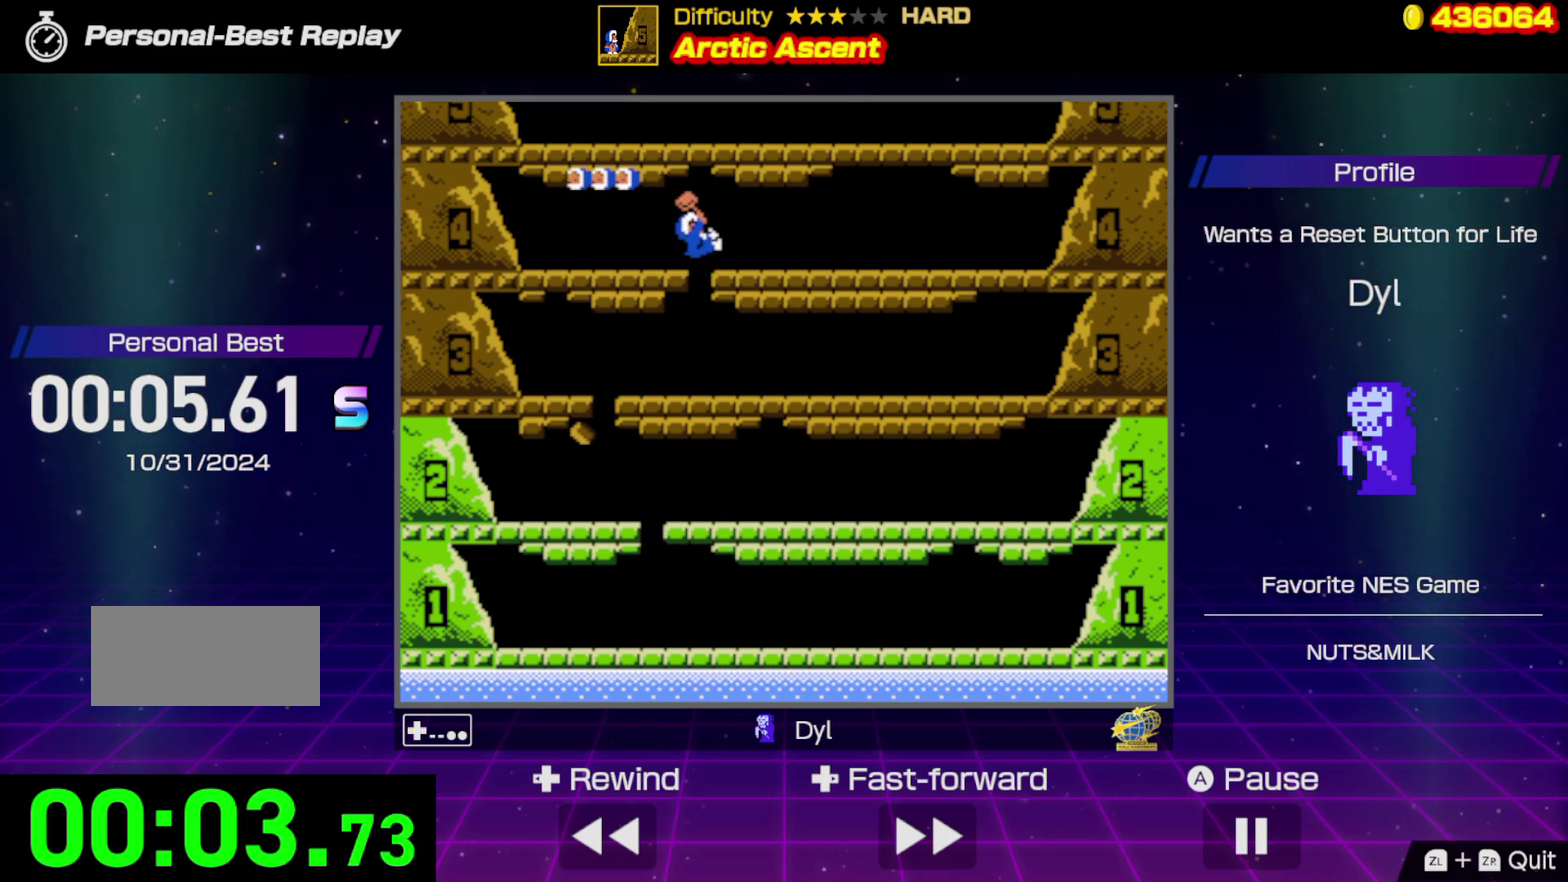
{"buttons": ["A"], "events": [[500, "A", "down"]]}
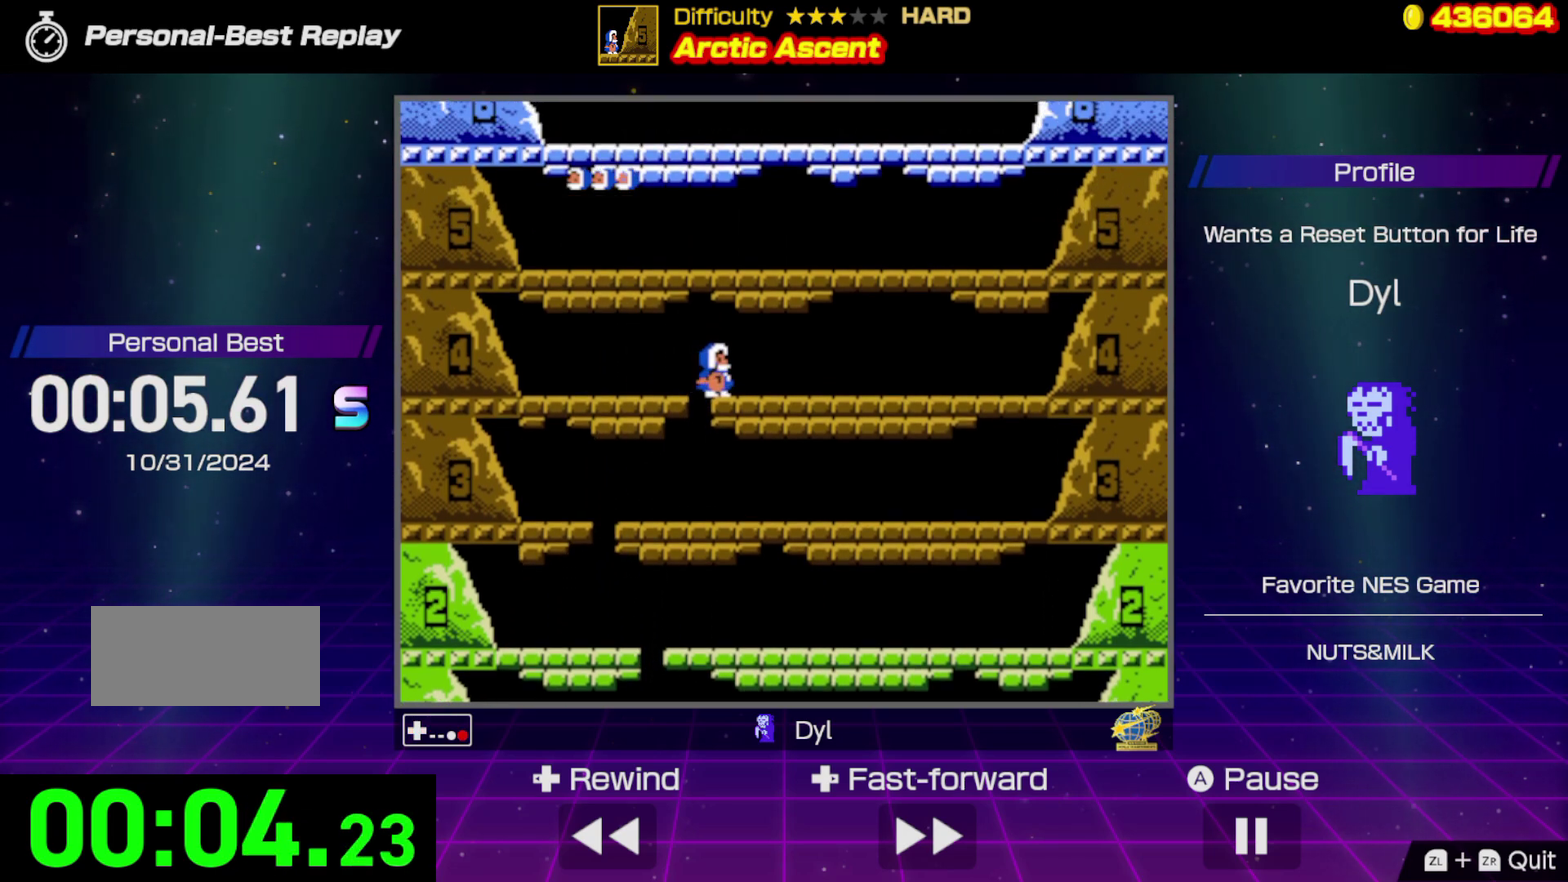
{"buttons": ["DPAD_LEFT"], "events": [[133, "A", "up"], [350, "A", "down"], [400, "DPAD_LEFT", "down"], [450, "A", "up"]]}
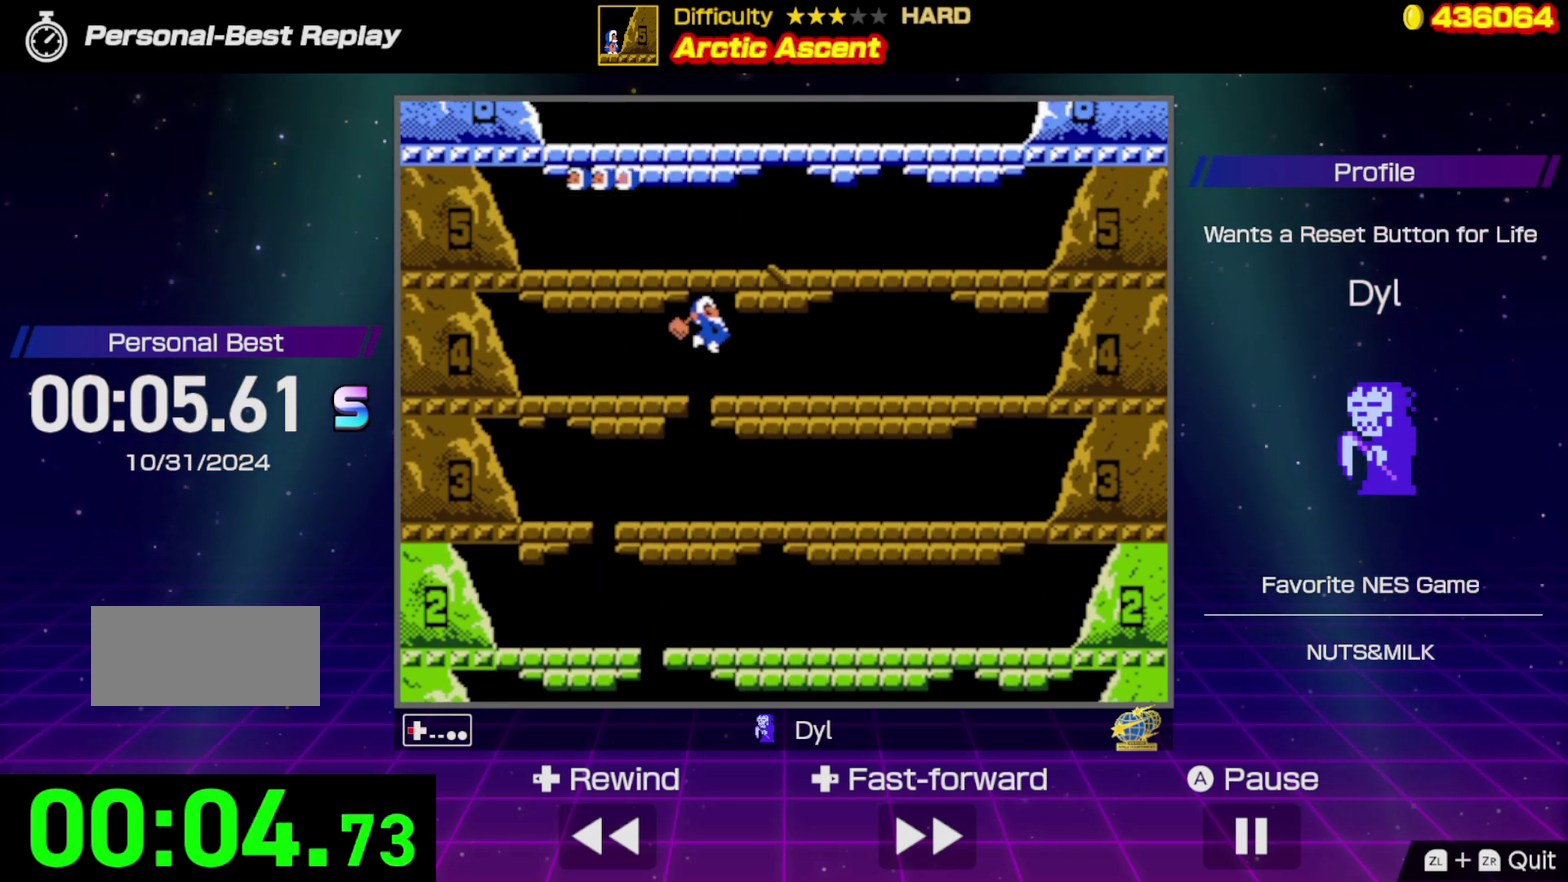
{"buttons": ["DPAD_LEFT"], "events": [[250, "A", "down"], [317, "A", "up"]]}
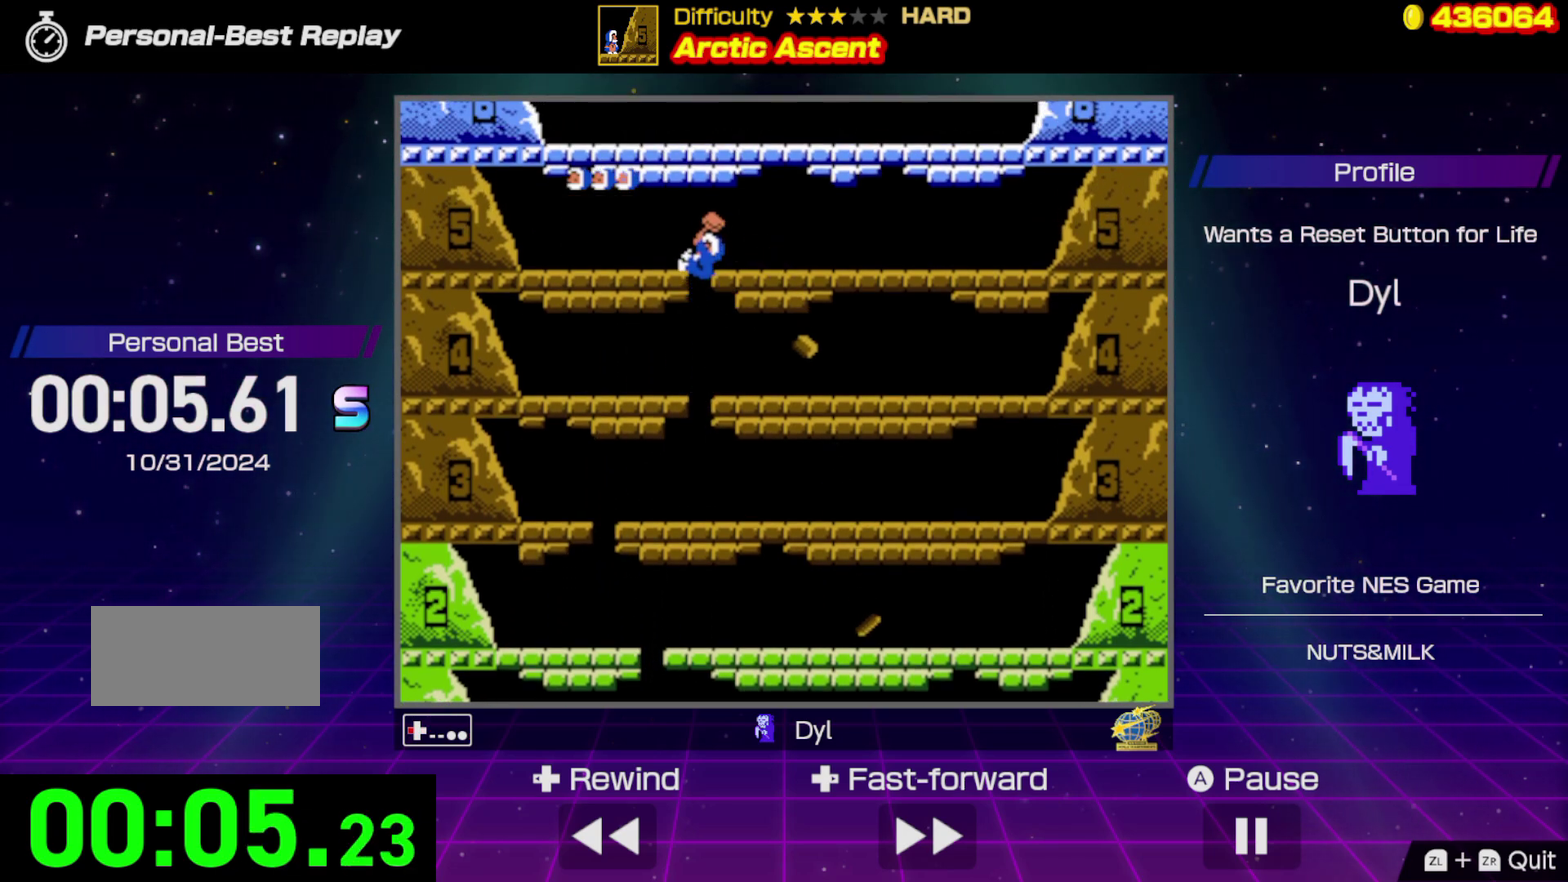
{"buttons": [], "events": [[100, "DPAD_LEFT", "up"]]}
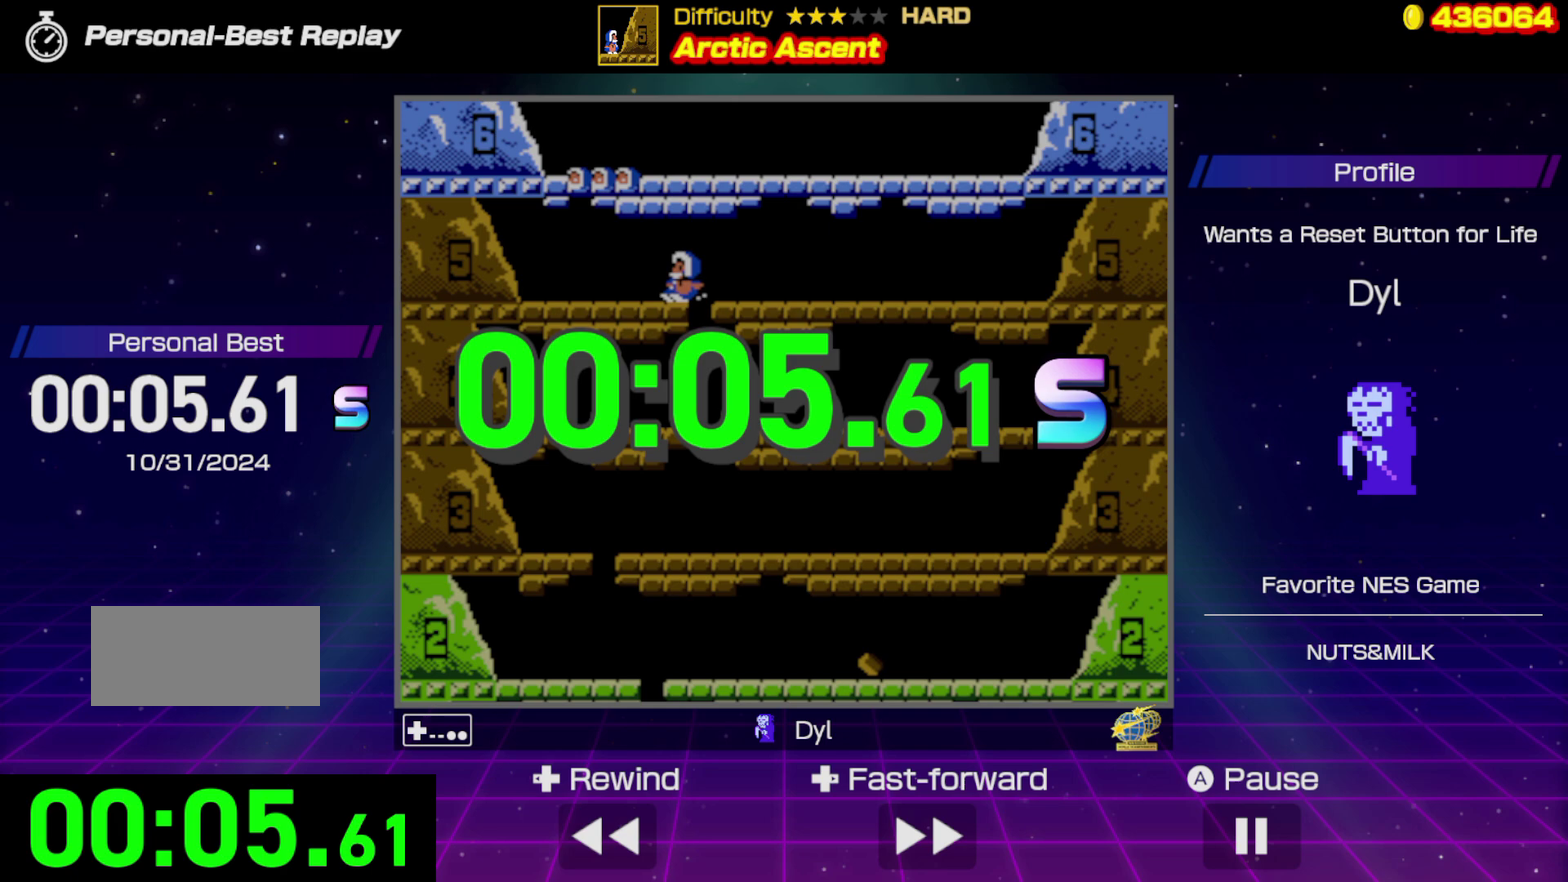
{"buttons": [], "events": []}
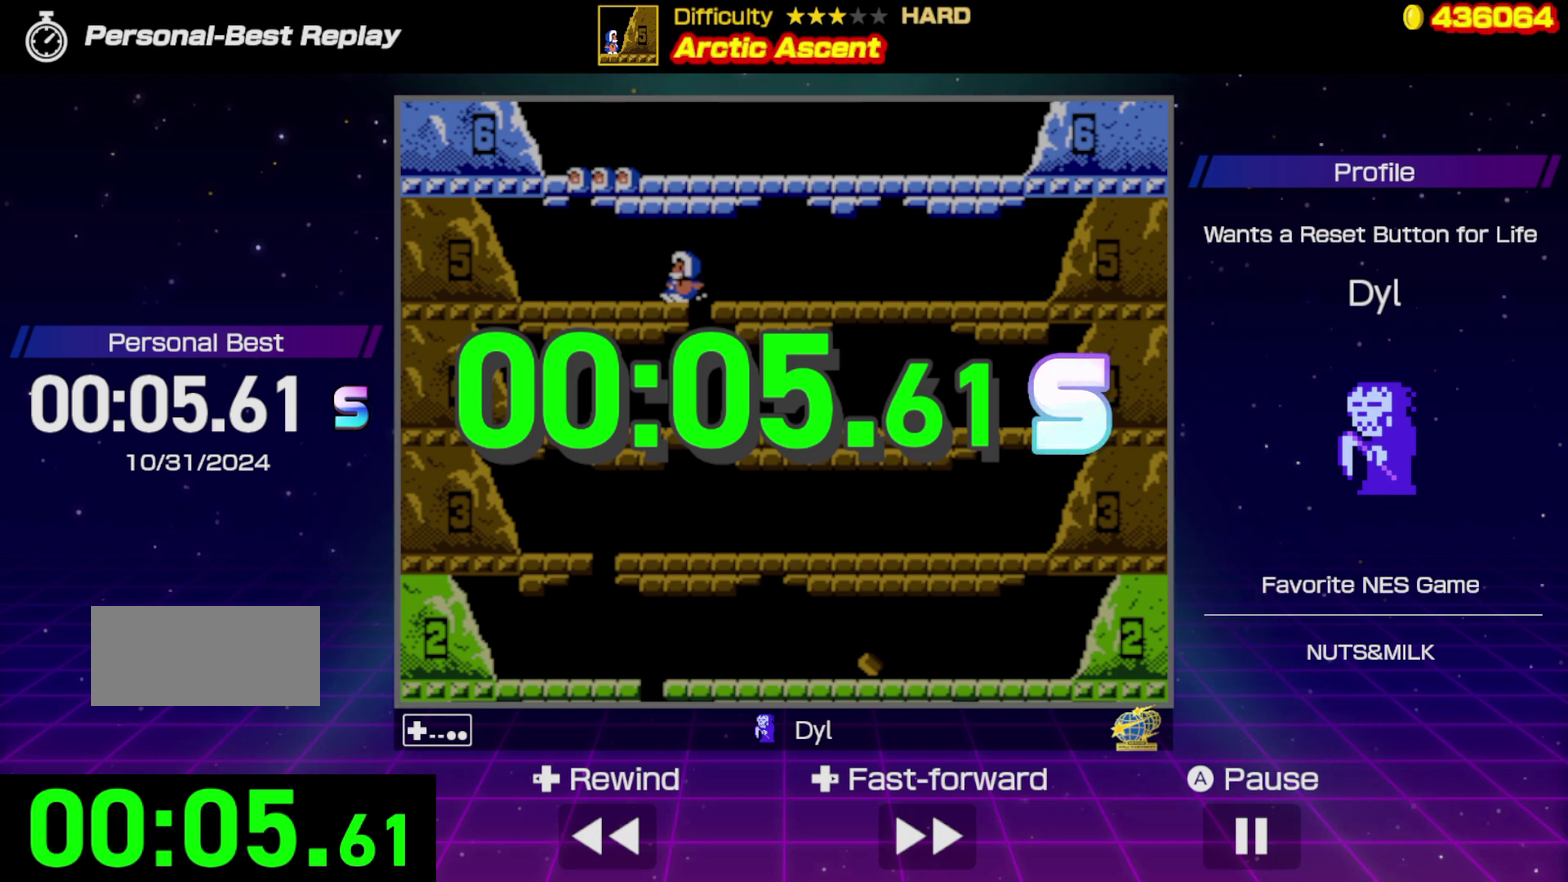
{"buttons": [], "events": []}
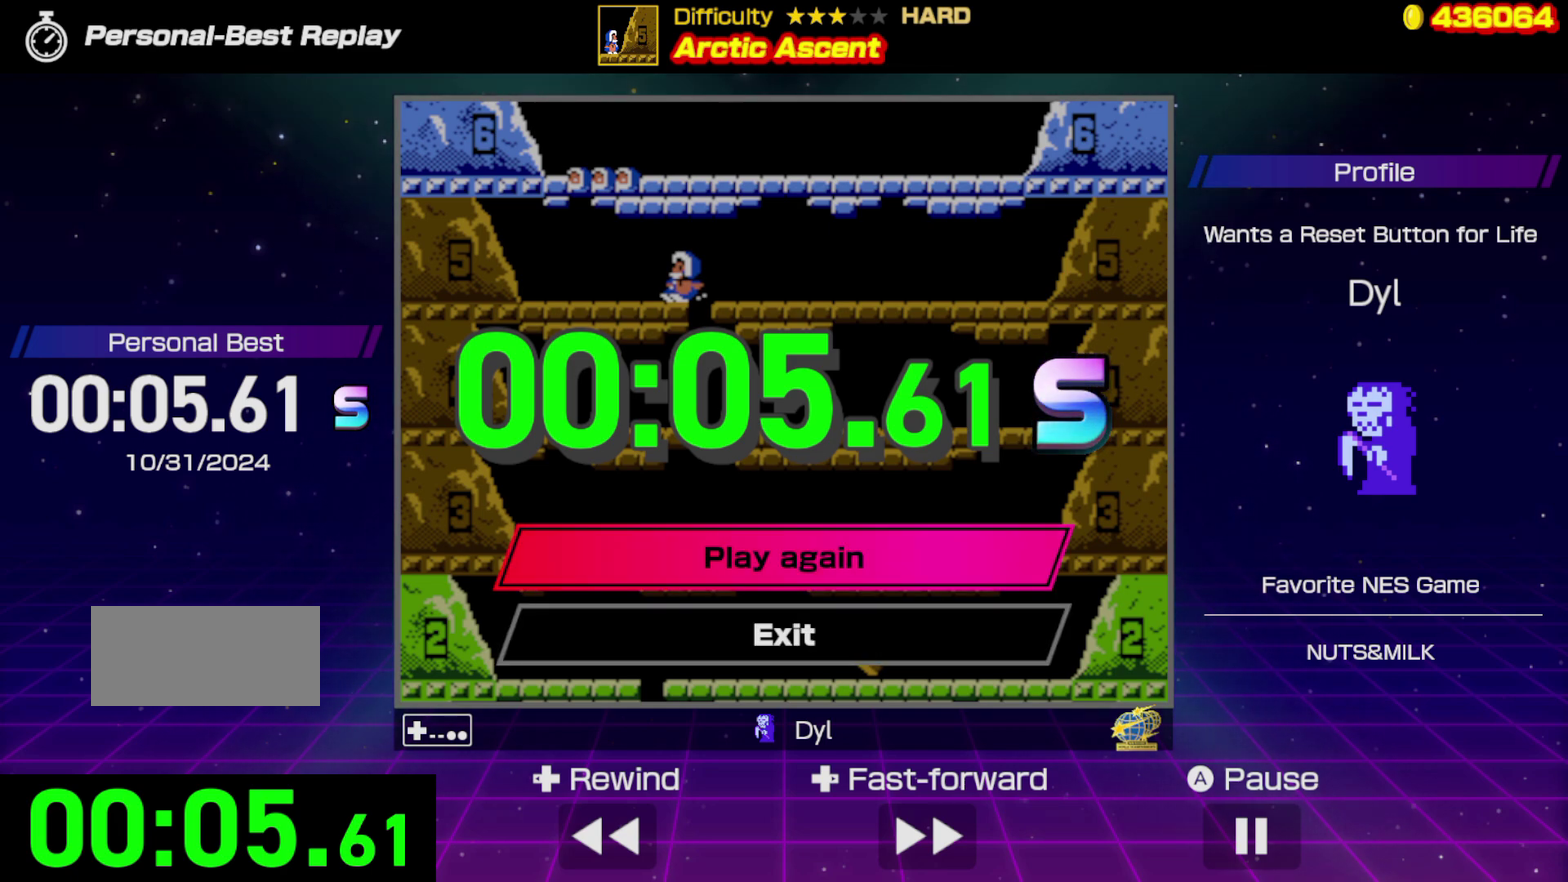
{"buttons": [], "events": []}
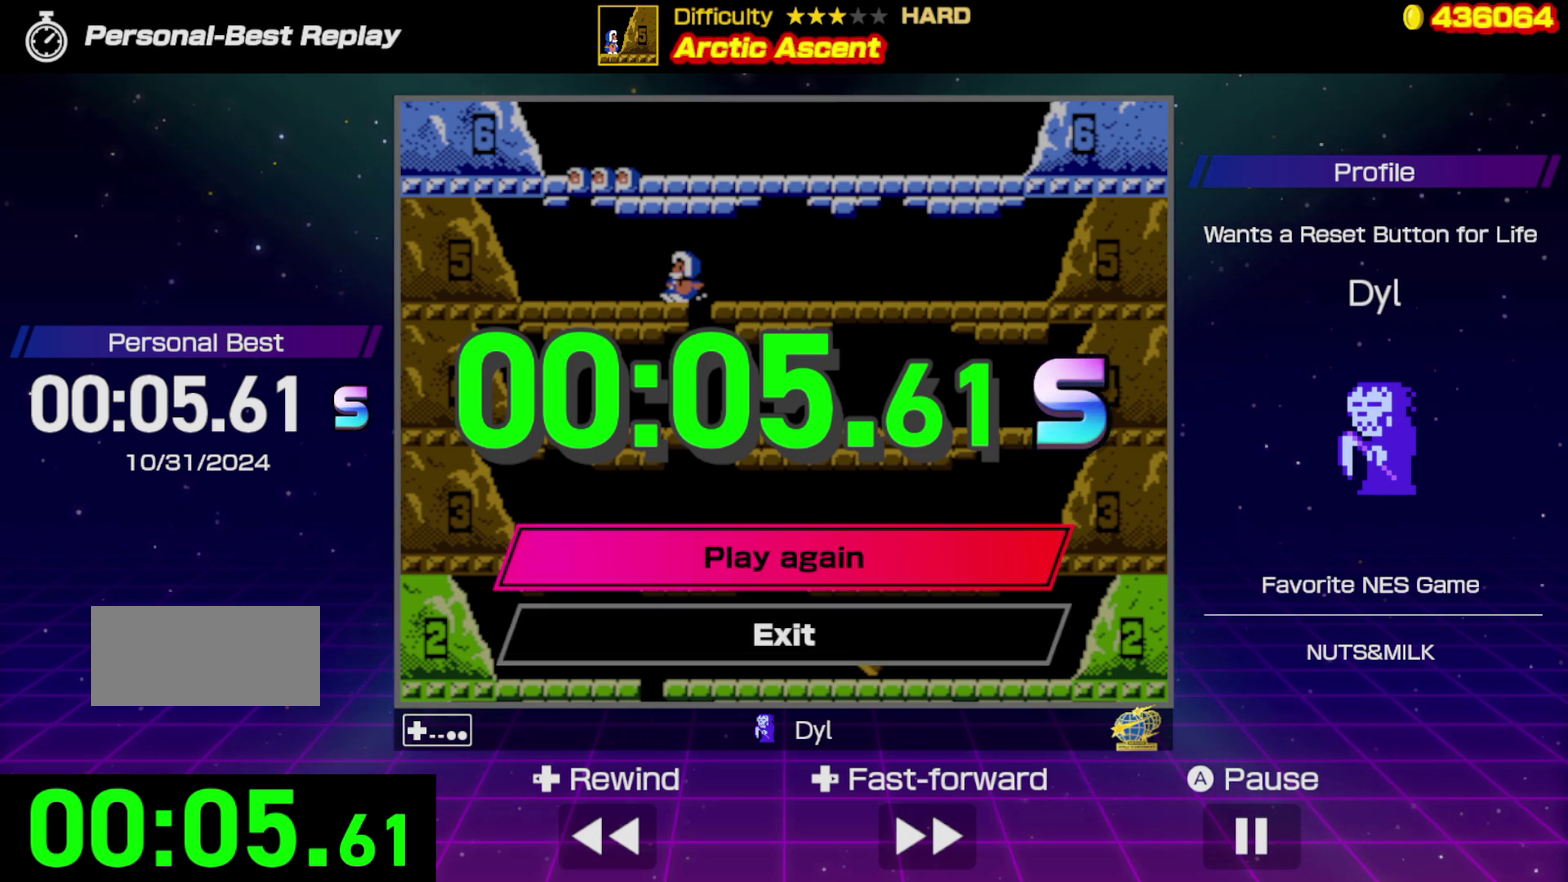
{"buttons": [], "events": []}
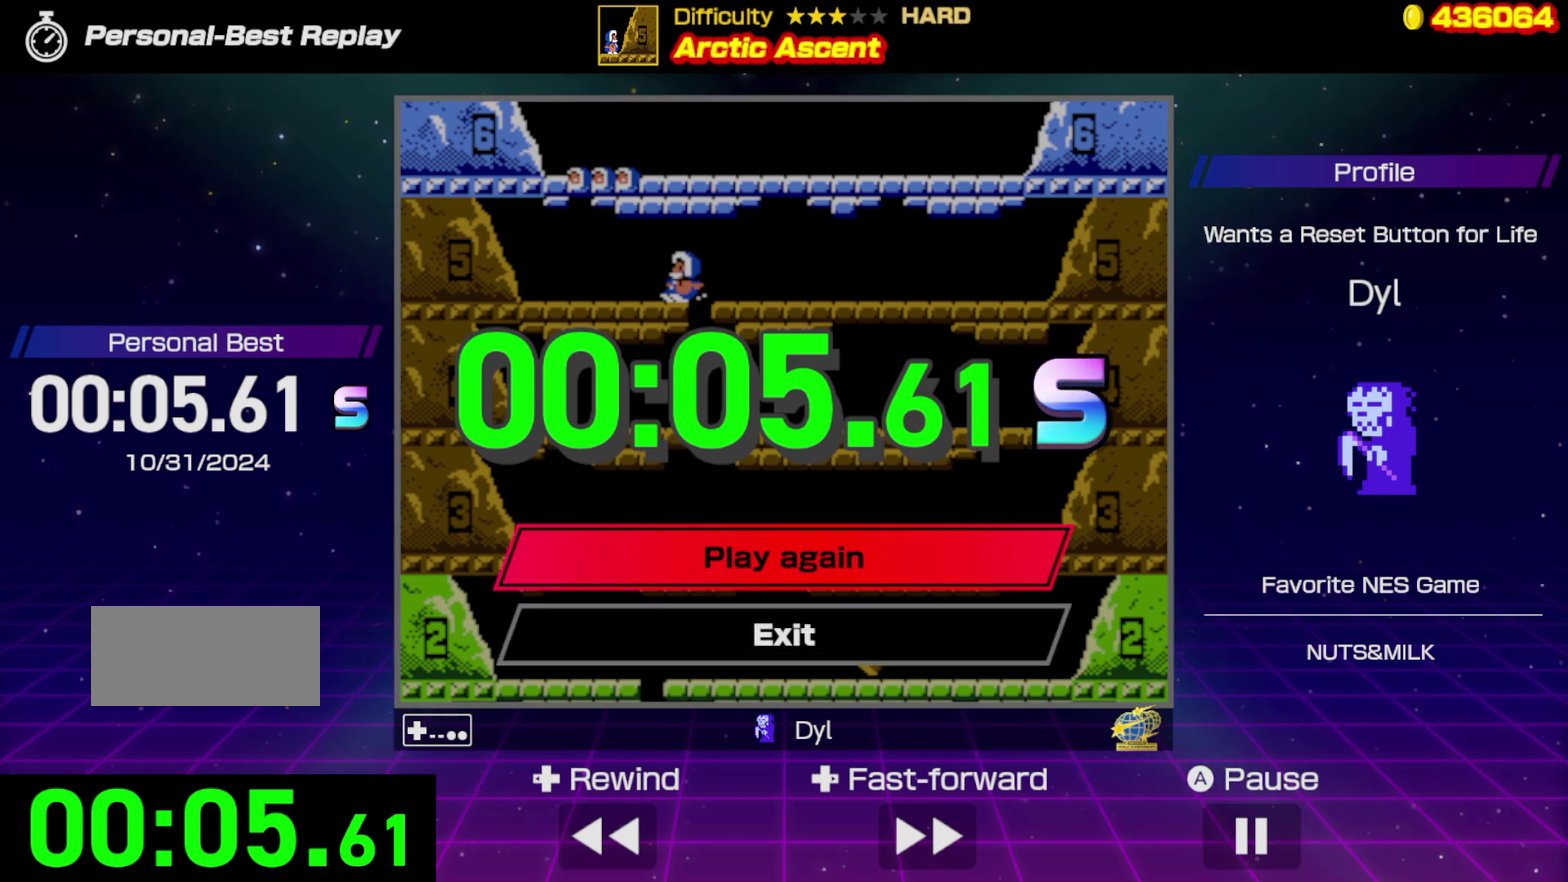
{"buttons": [], "events": []}
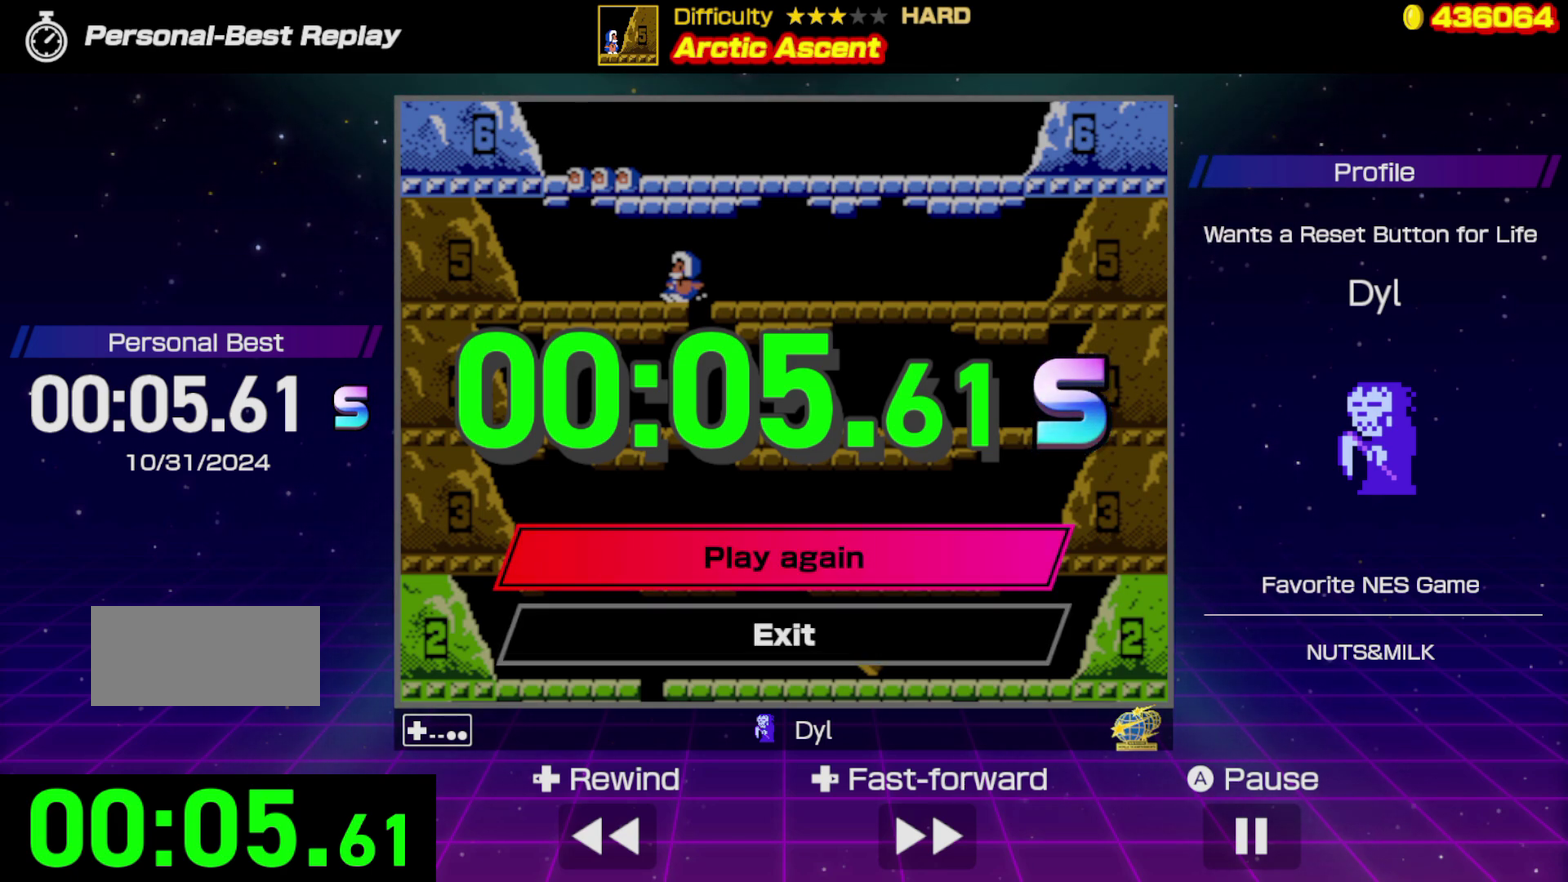
{"buttons": [], "events": []}
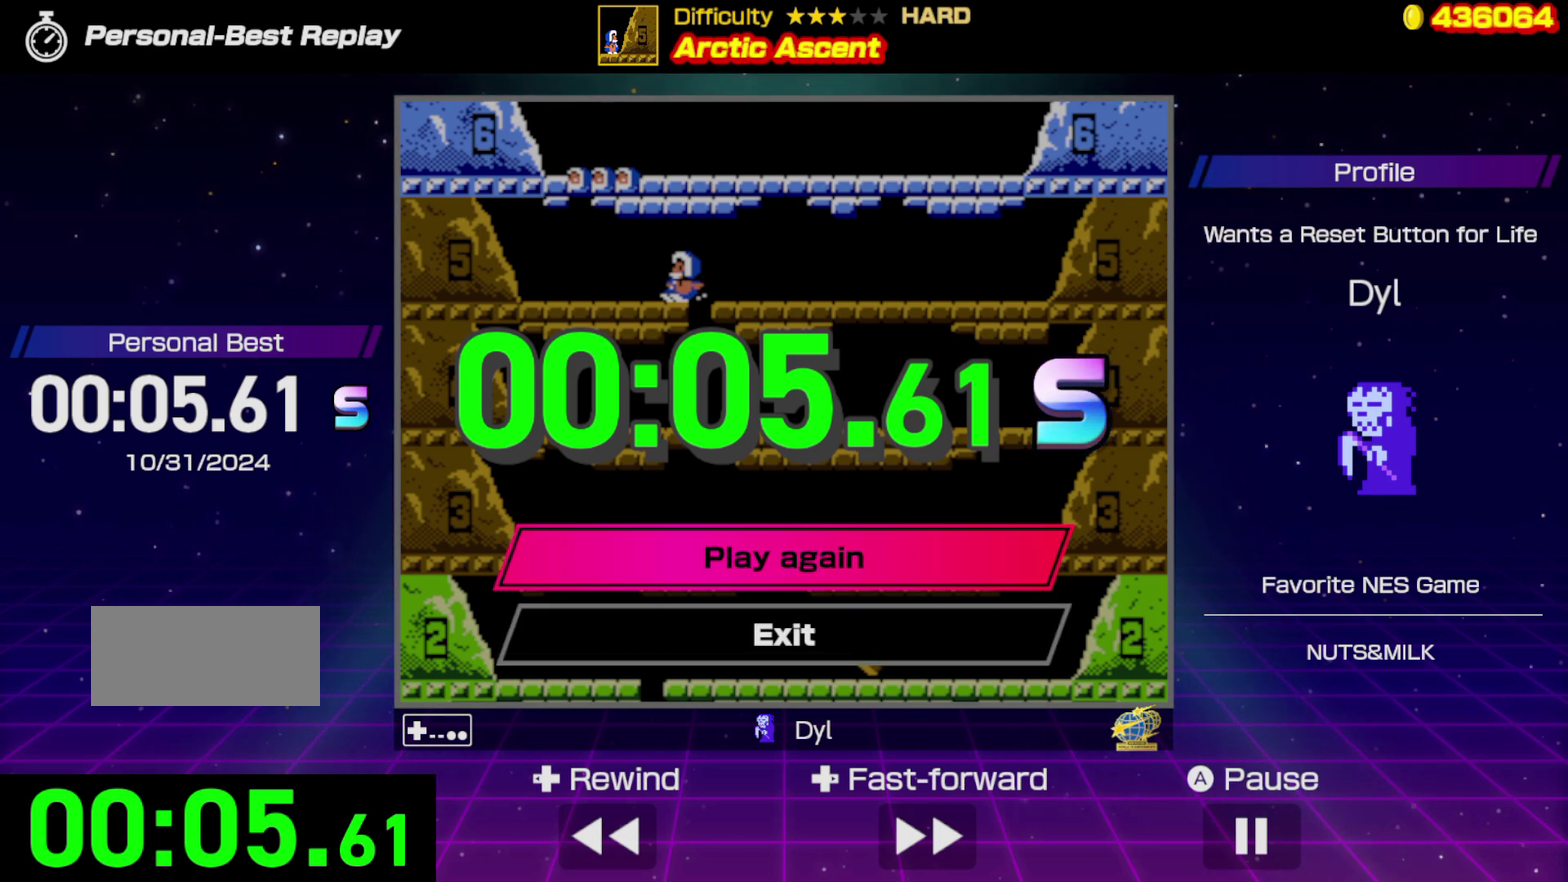
{"buttons": [], "events": []}